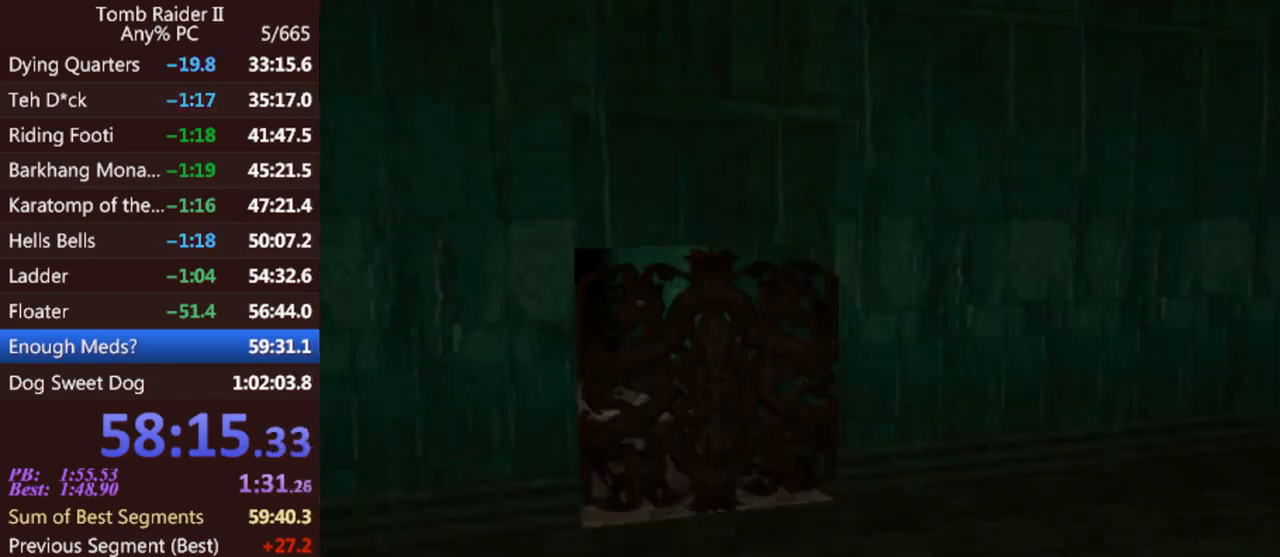
Gameplay with keyboard; each line is a JSON object with the keys held at the frame after it. "events" lists presses ("down") and releases ("up") of "0", "1", "2", "3", "4", "5", "6", "7", "8", "9", "act", "crouch", "dash", "down", "flare", "gun", "inv", "jump", "left", "look", "right", "roll", "sl", "sr", "up" and "walk" between this image and that frame as [ms after this image, input, new state], when the widget could be followed in between. No other keys are recorded. Mouse input is not recorded. Key names are as the overlay labels them; some are game actions (e.g. jump) rather than physical keys. Not read: other_keys.
{"keys": ["jump", "up"], "events": [[367, "look", "down"], [467, "look", "up"]]}
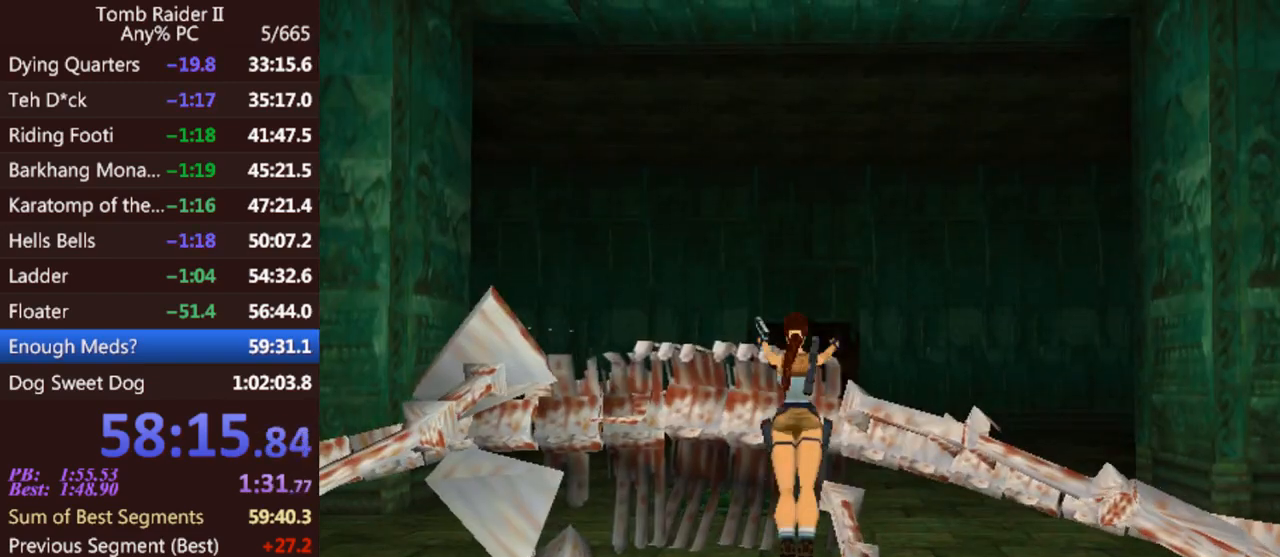
{"keys": ["right", "up"], "events": [[133, "right", "down"], [167, "jump", "up"]]}
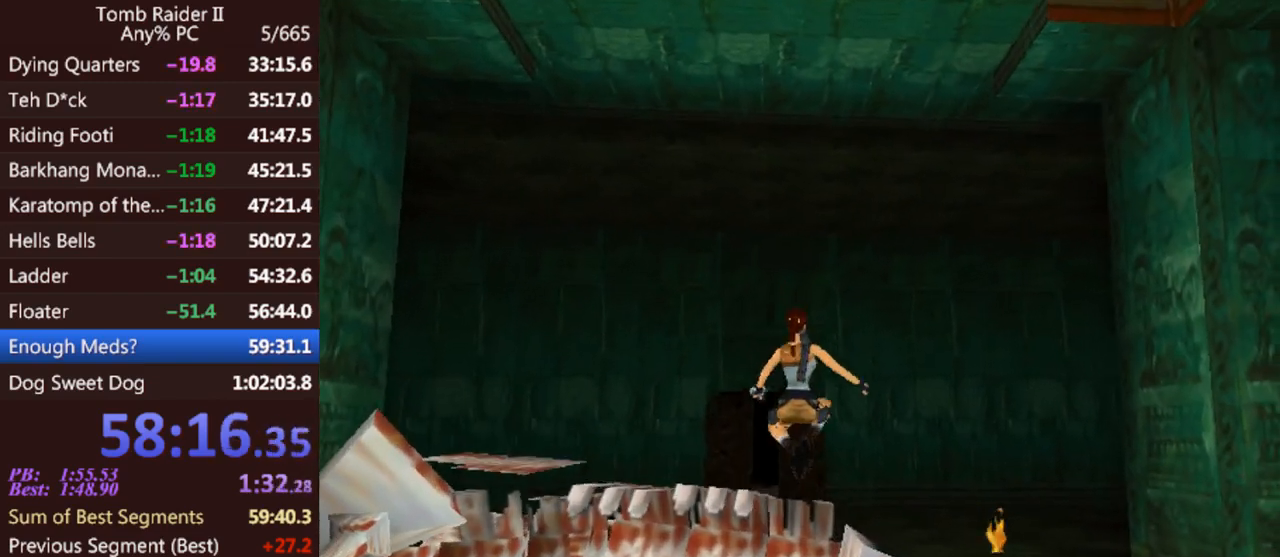
{"keys": ["jump", "left", "up"], "events": [[33, "right", "up"], [300, "jump", "down"], [500, "left", "down"]]}
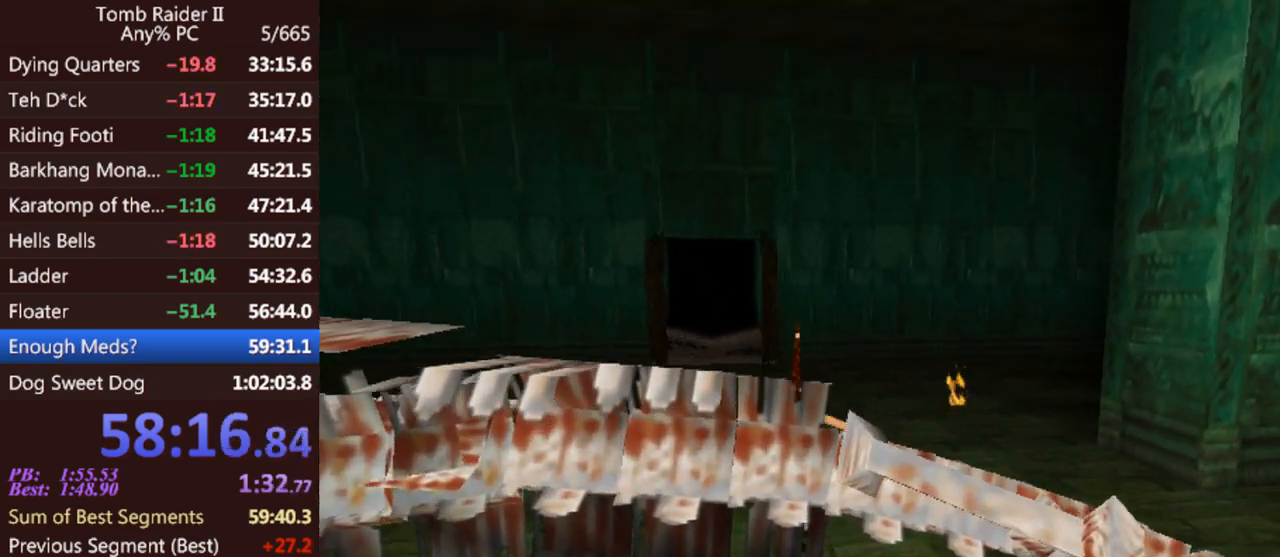
{"keys": ["jump", "up"], "events": [[233, "flare", "down"], [400, "flare", "up"], [433, "left", "up"]]}
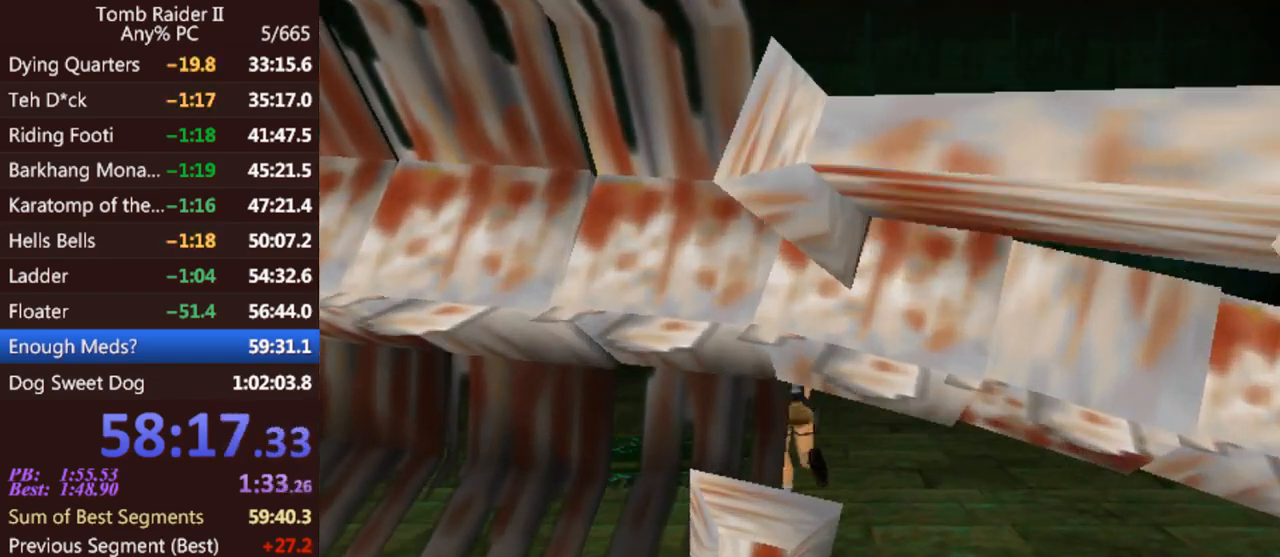
{"keys": ["jump", "right", "up"], "events": [[133, "left", "down"], [300, "left", "up"], [467, "right", "down"]]}
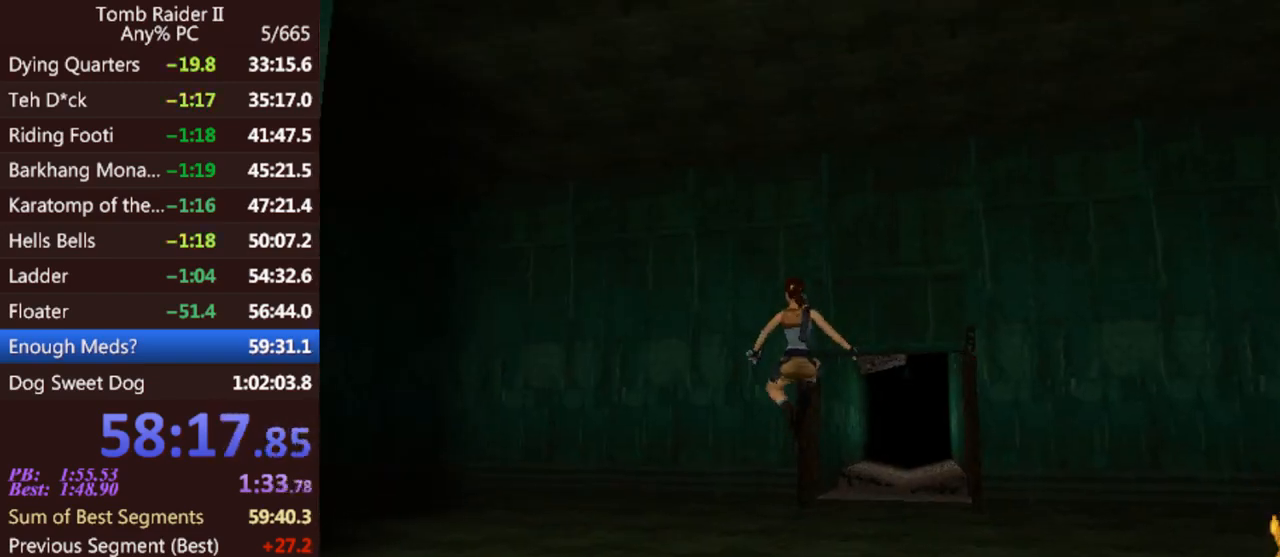
{"keys": ["flare", "jump", "right", "up"], "events": [[100, "right", "up"], [367, "right", "down"], [433, "flare", "down"]]}
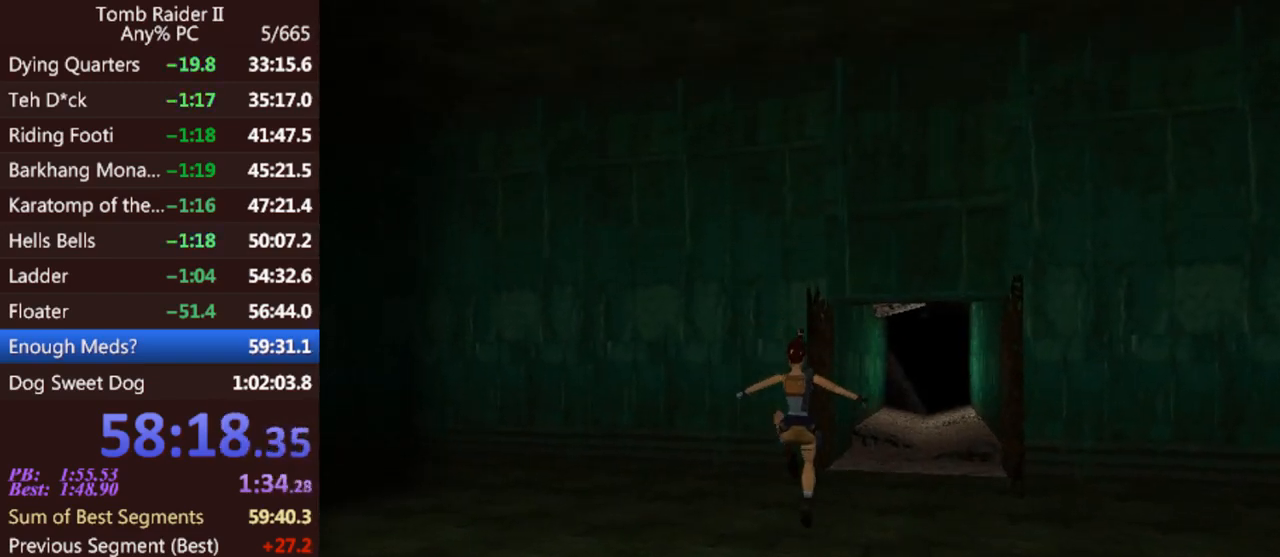
{"keys": ["jump", "up"], "events": [[67, "flare", "up"], [367, "right", "up"]]}
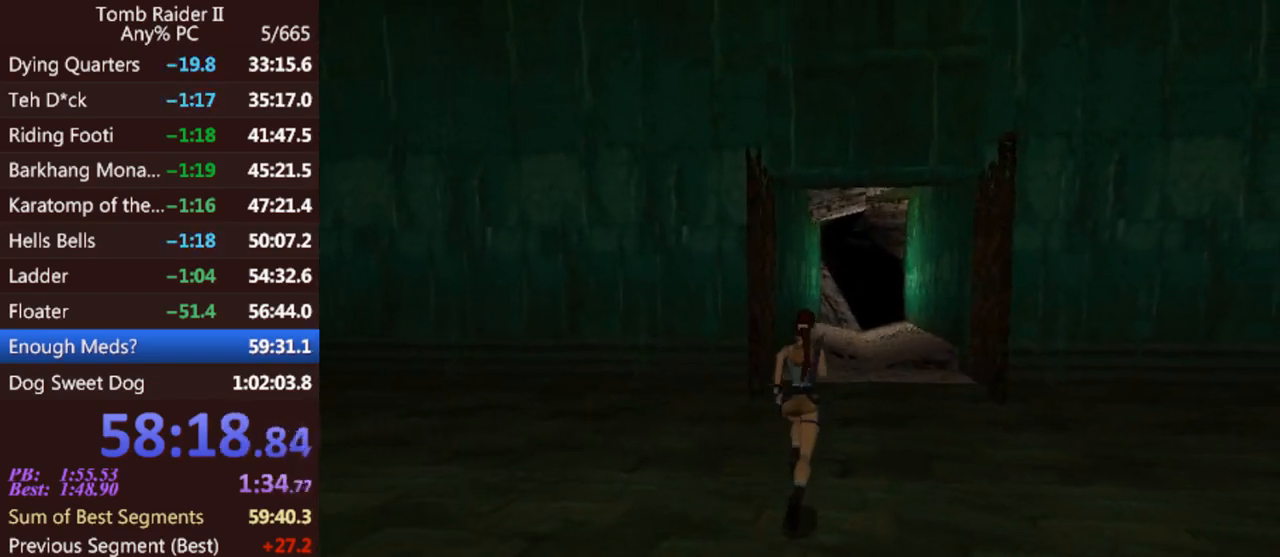
{"keys": ["jump", "up"], "events": []}
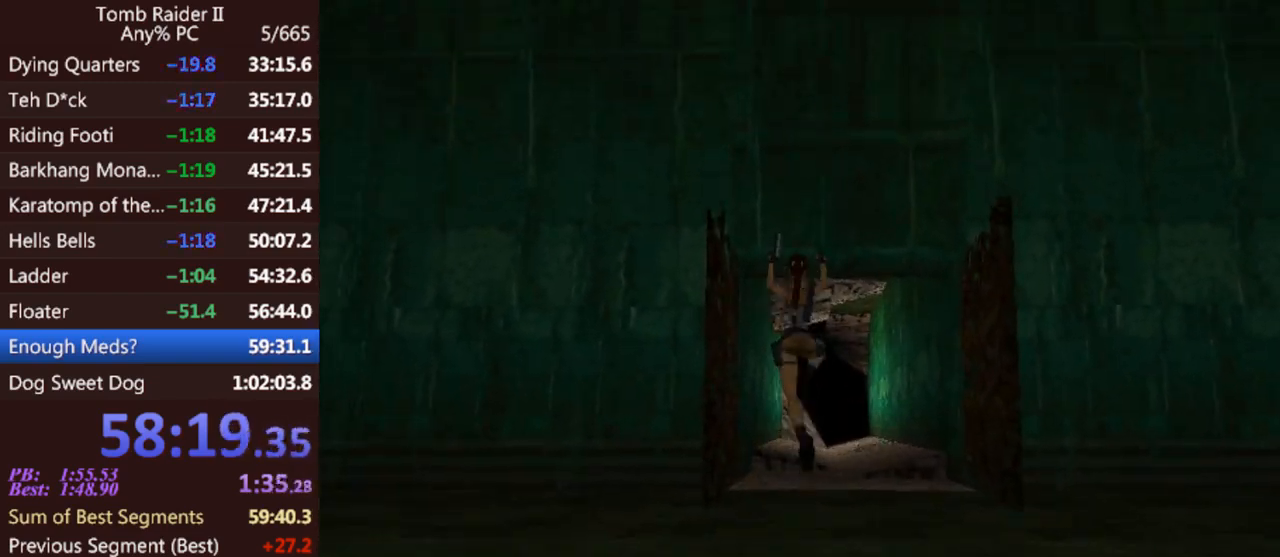
{"keys": ["jump", "up"], "events": []}
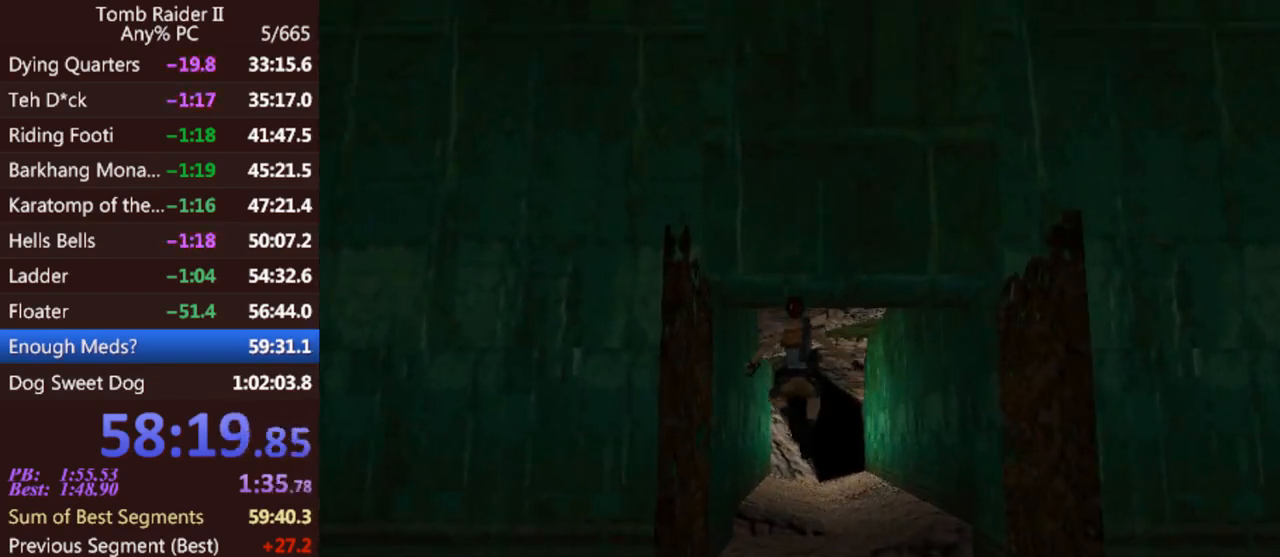
{"keys": ["jump", "up"], "events": [[67, "right", "down"], [267, "right", "up"]]}
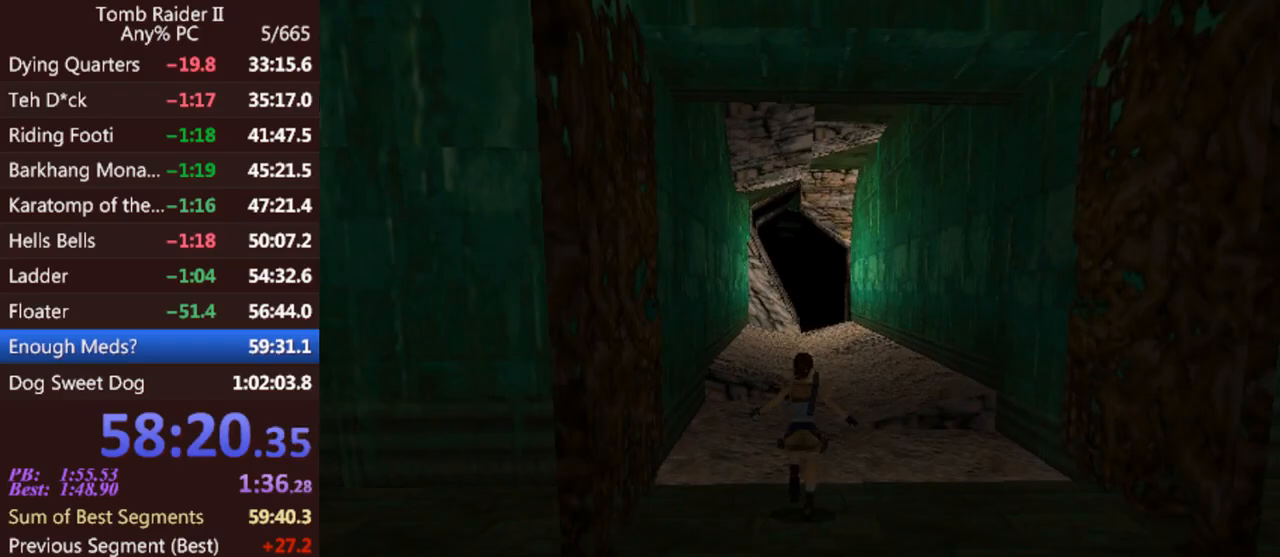
{"keys": ["jump", "up"], "events": []}
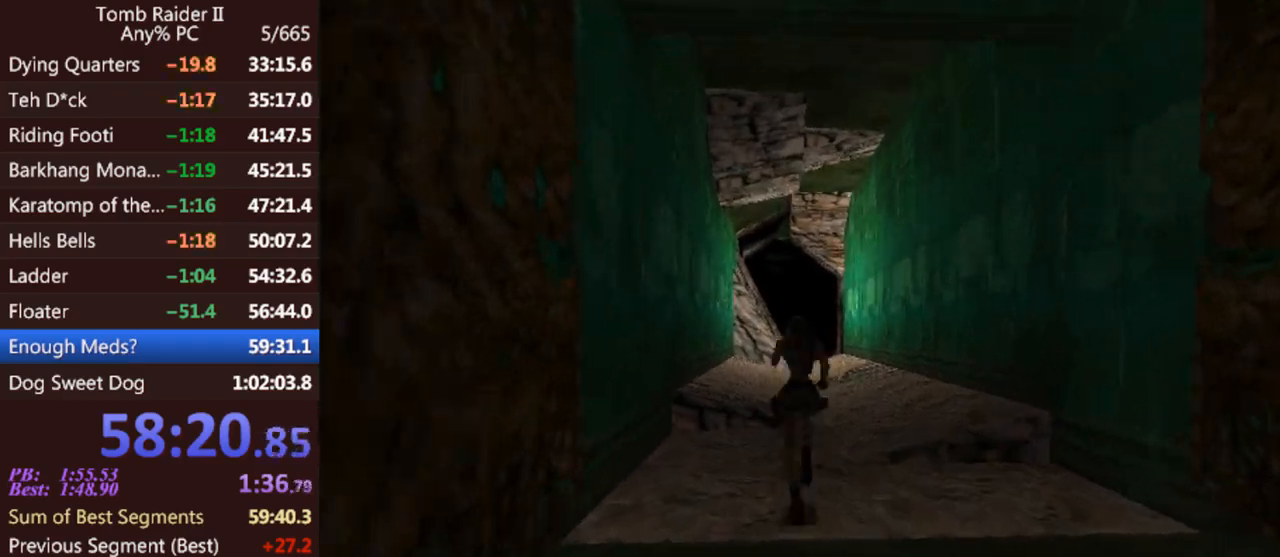
{"keys": ["jump", "up"], "events": []}
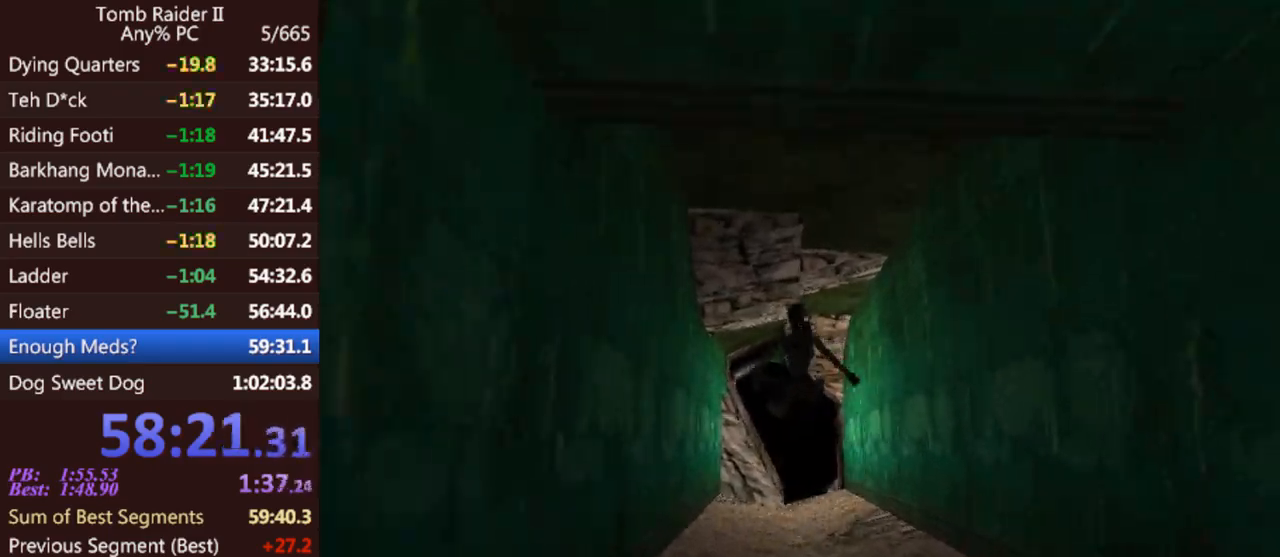
{"keys": ["jump", "up"], "events": []}
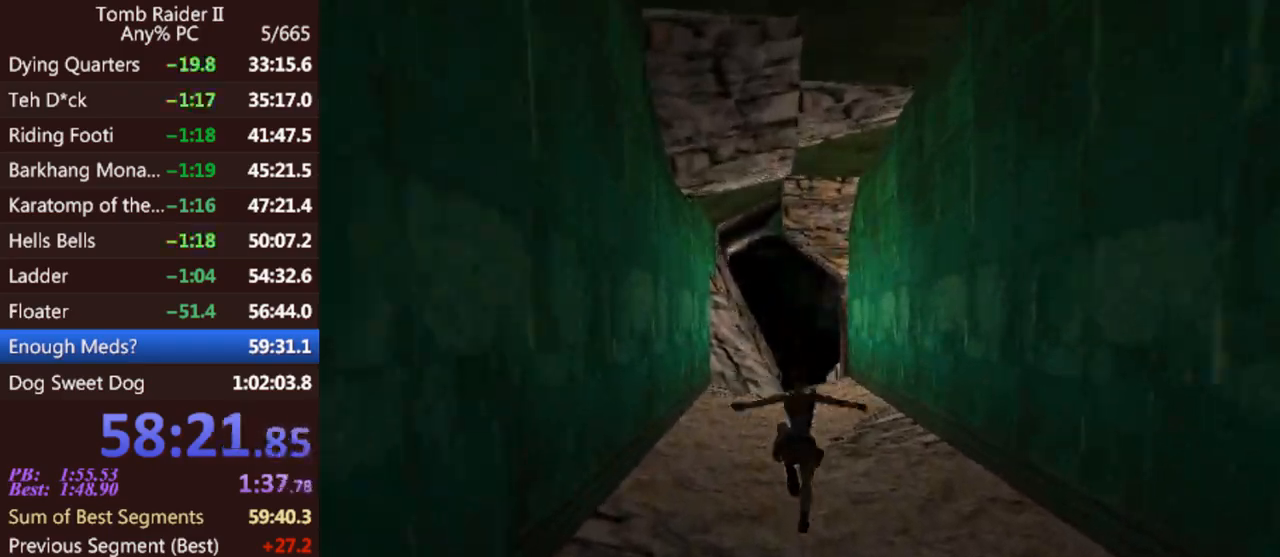
{"keys": ["jump", "up"], "events": []}
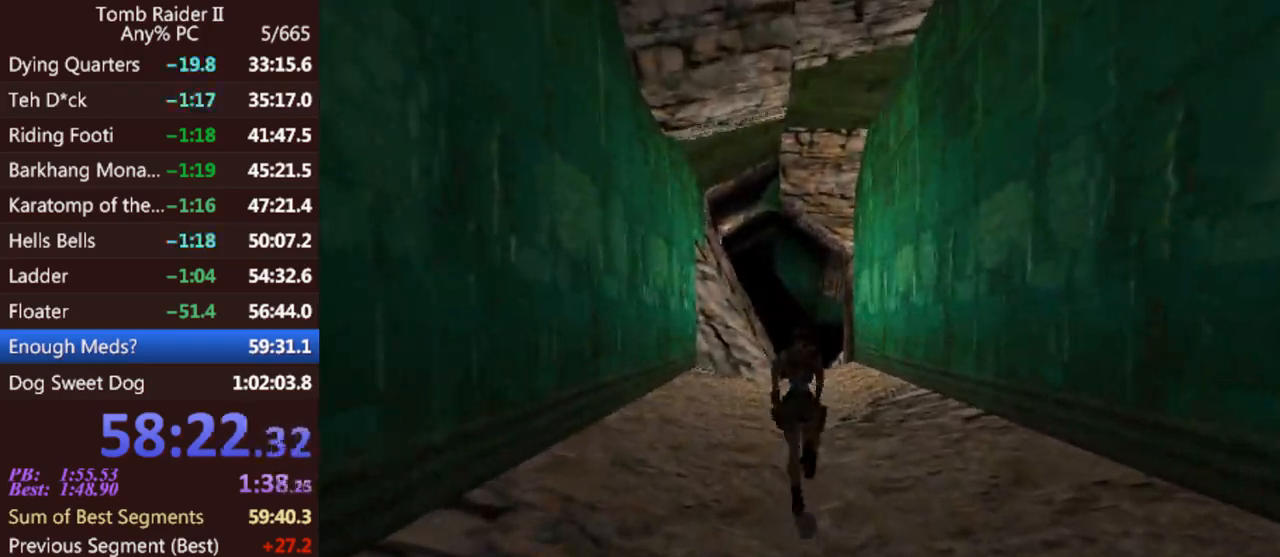
{"keys": ["jump", "right", "up"], "events": [[467, "right", "down"]]}
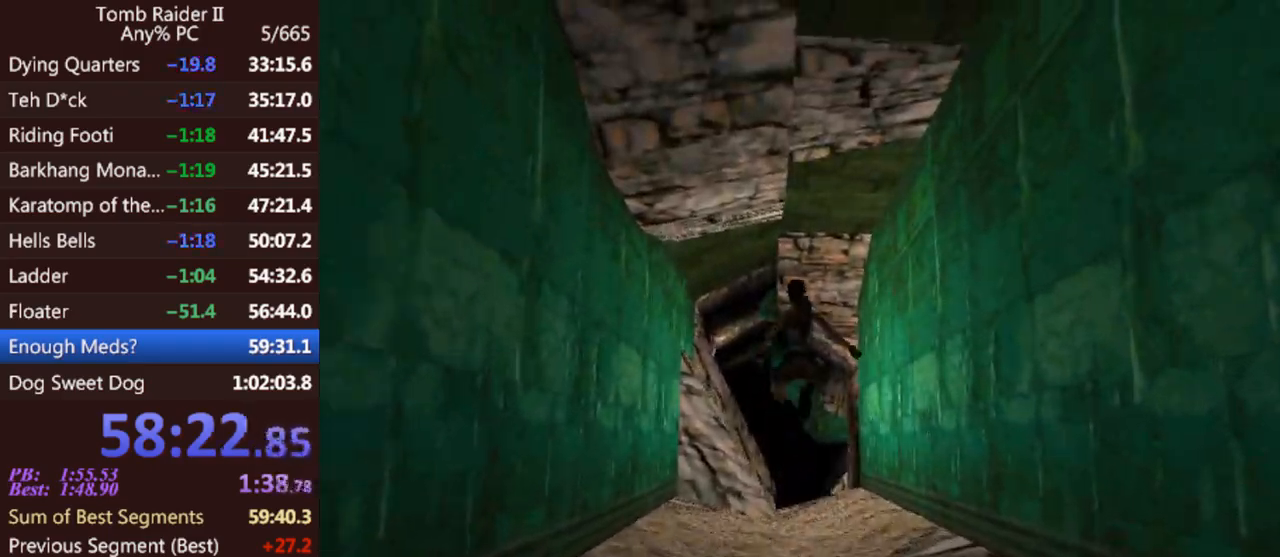
{"keys": ["jump", "up"], "events": [[67, "right", "up"]]}
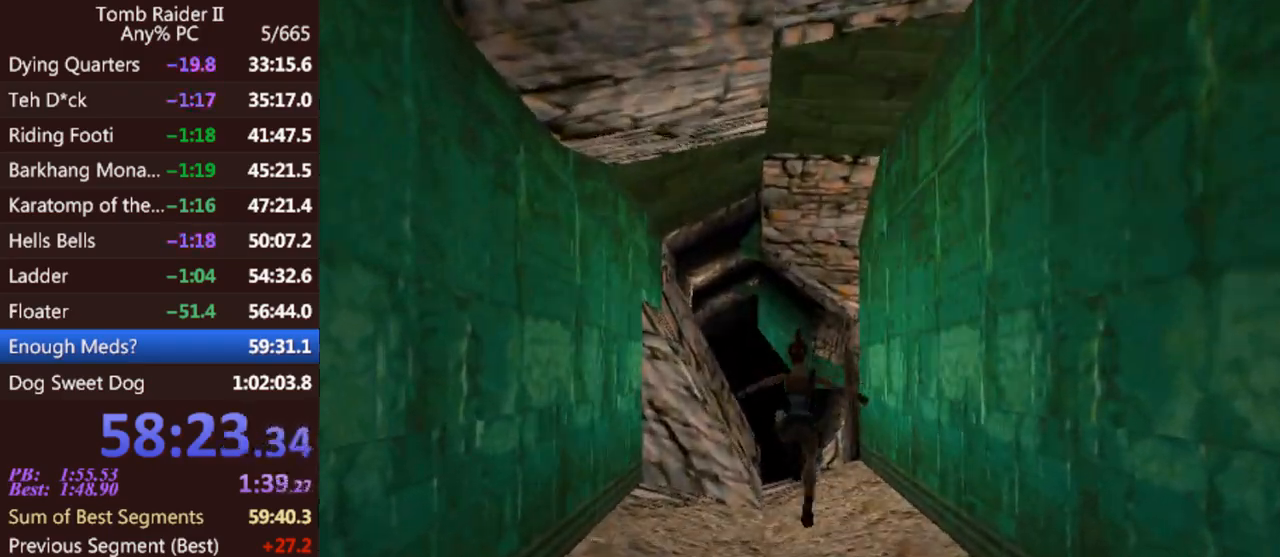
{"keys": ["jump", "up"], "events": [[333, "left", "down"], [467, "left", "up"]]}
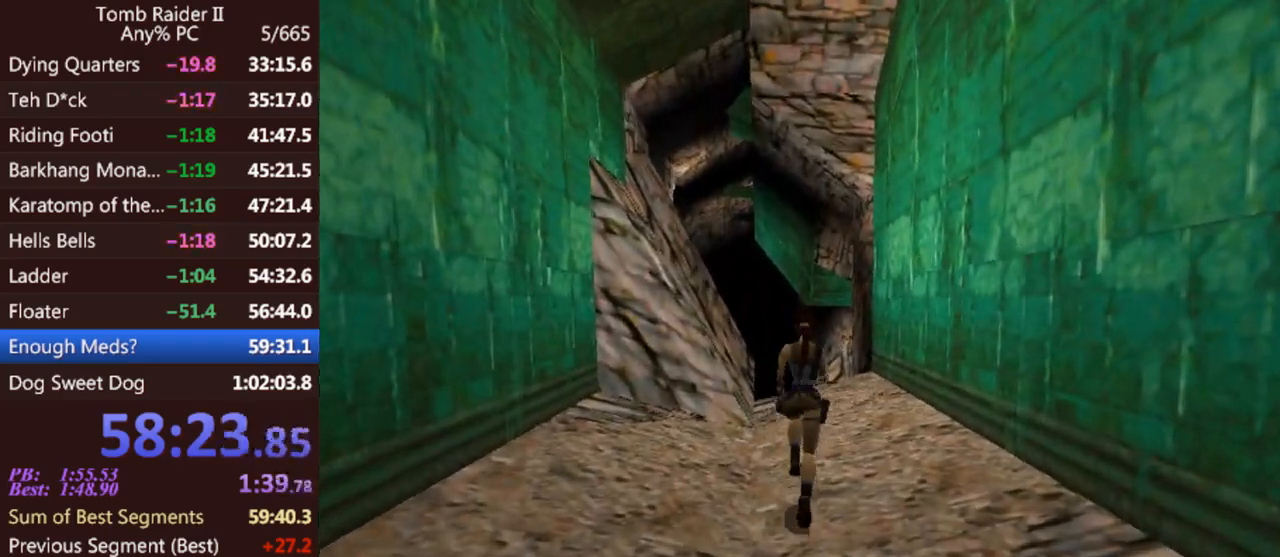
{"keys": ["jump", "up"], "events": []}
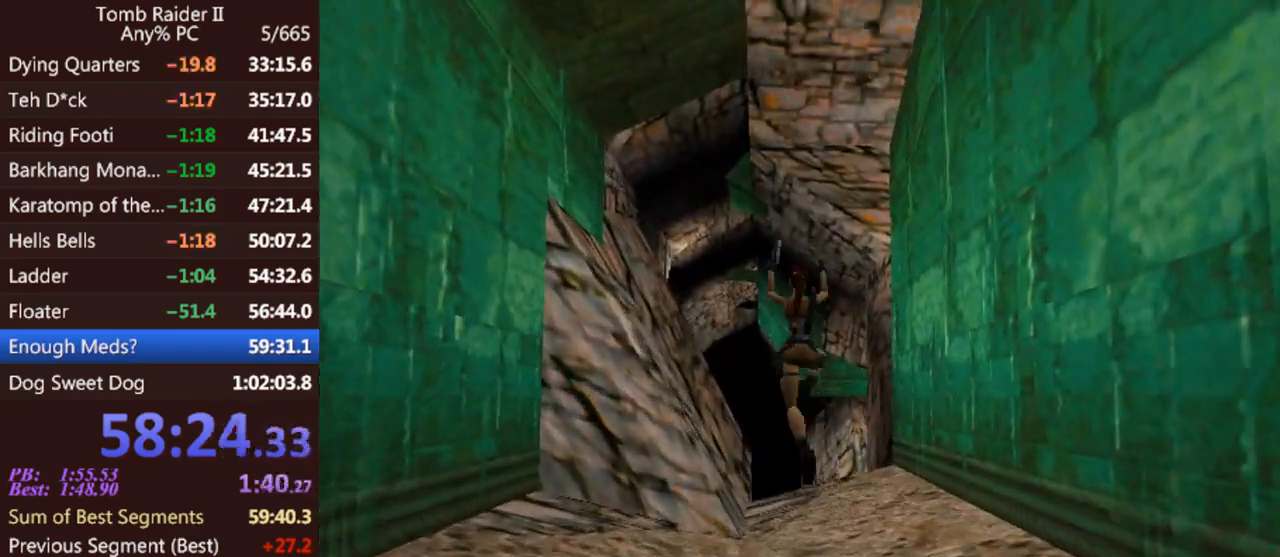
{"keys": ["jump", "up"], "events": [[267, "left", "down"], [333, "left", "up"]]}
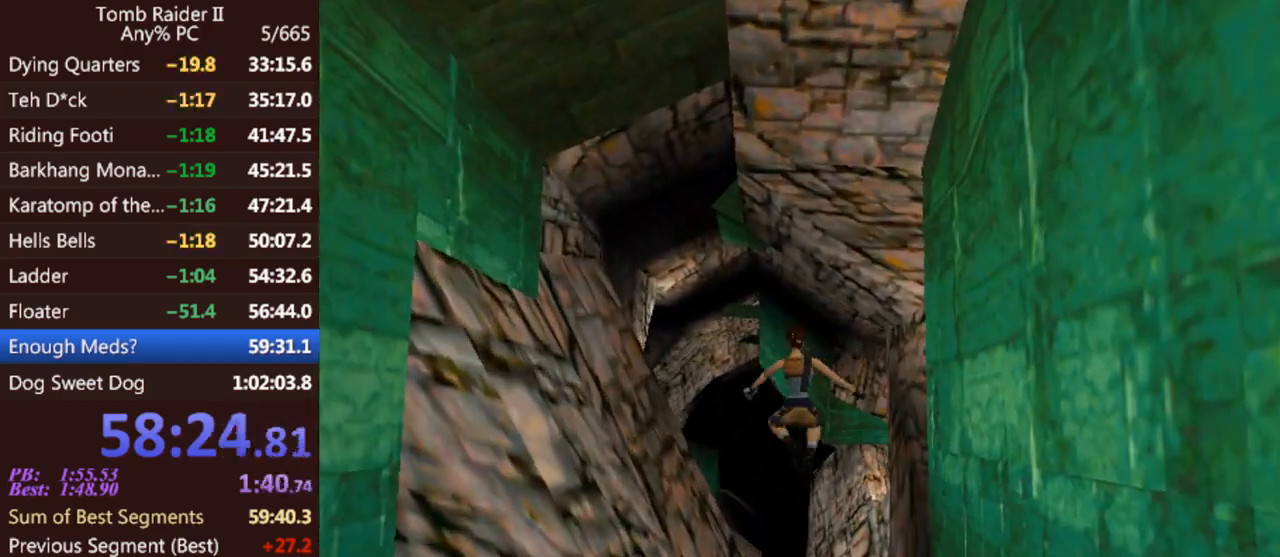
{"keys": ["jump", "up"], "events": [[433, "left", "down"], [500, "left", "up"]]}
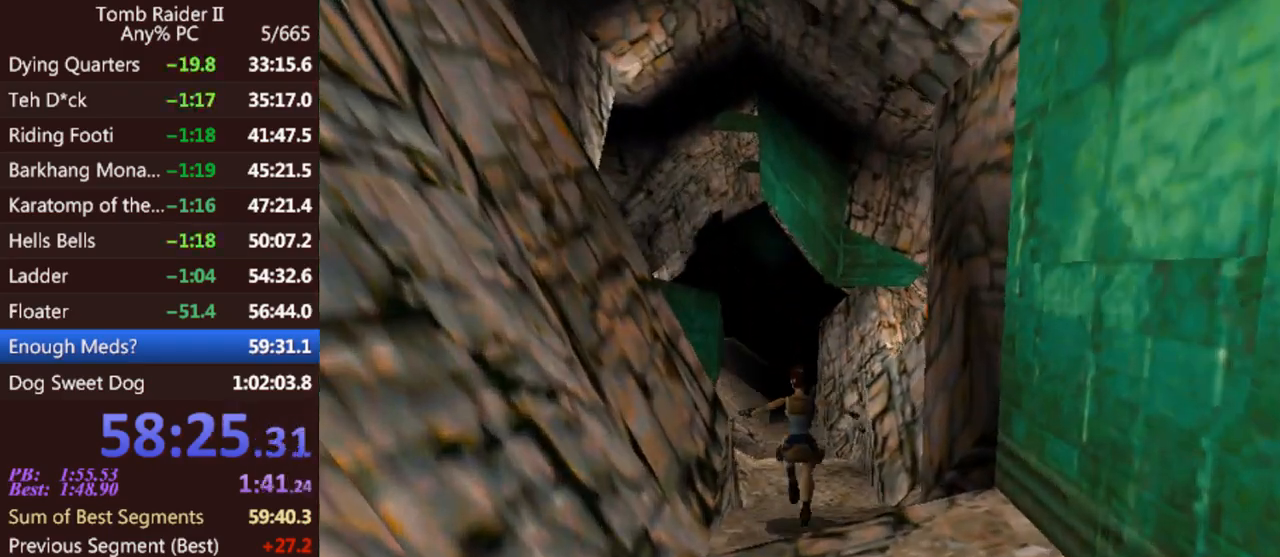
{"keys": ["jump", "up"], "events": []}
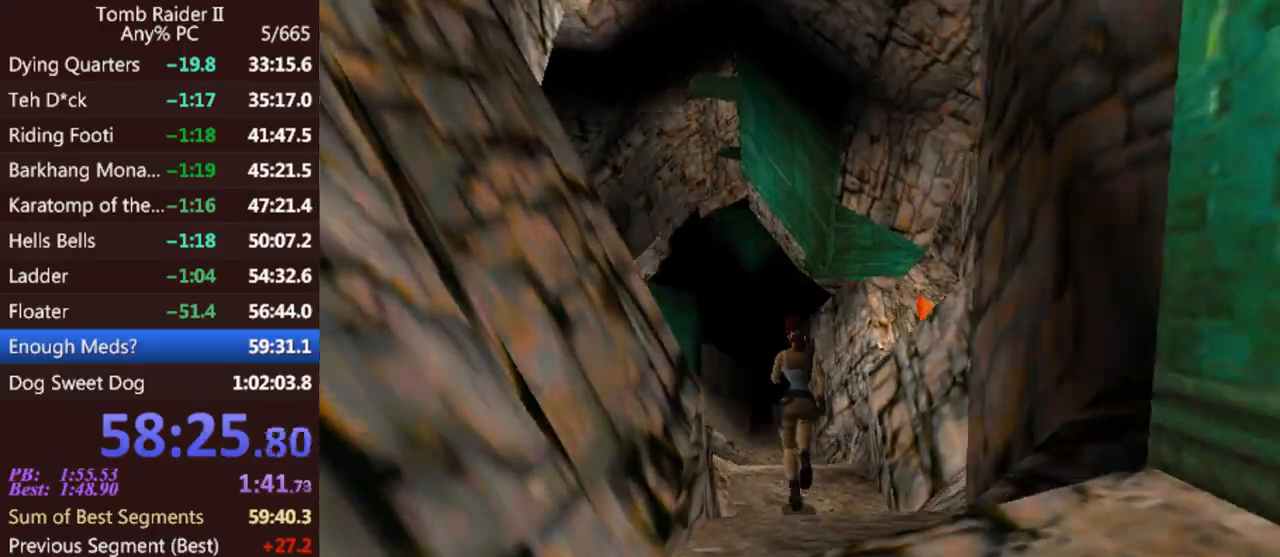
{"keys": ["up"], "events": [[200, "jump", "up"]]}
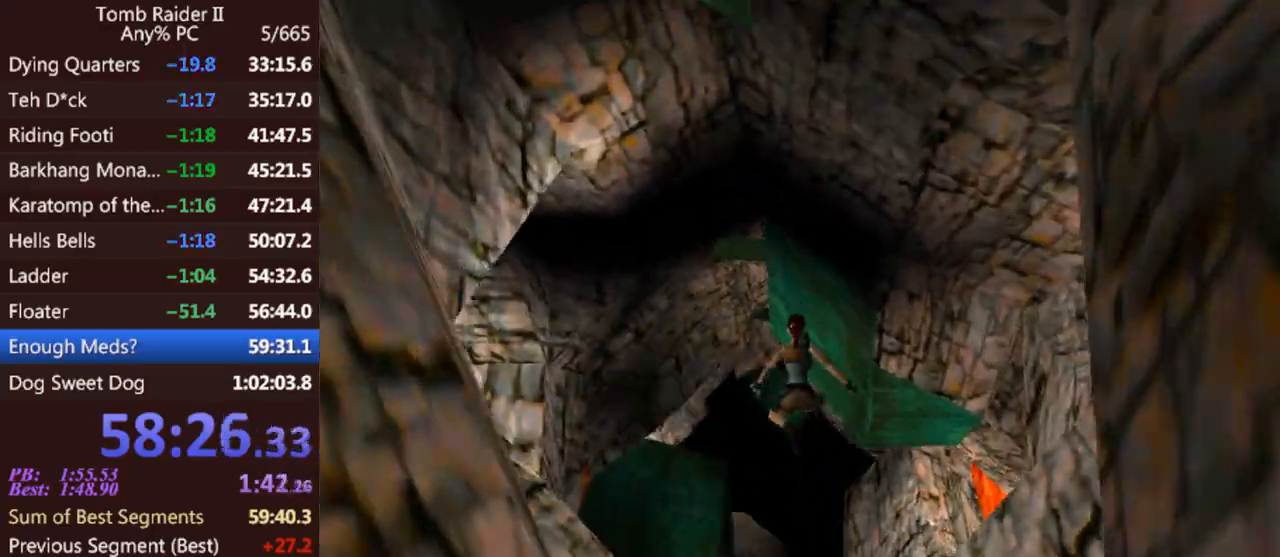
{"keys": ["up"], "events": []}
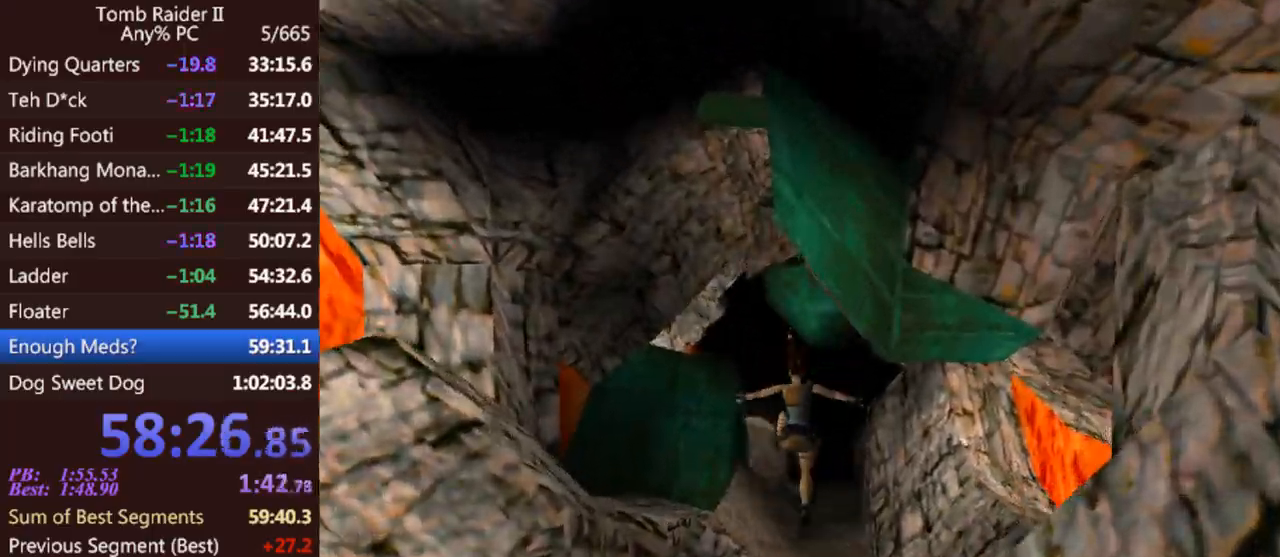
{"keys": ["jump", "up"], "events": [[67, "jump", "down"]]}
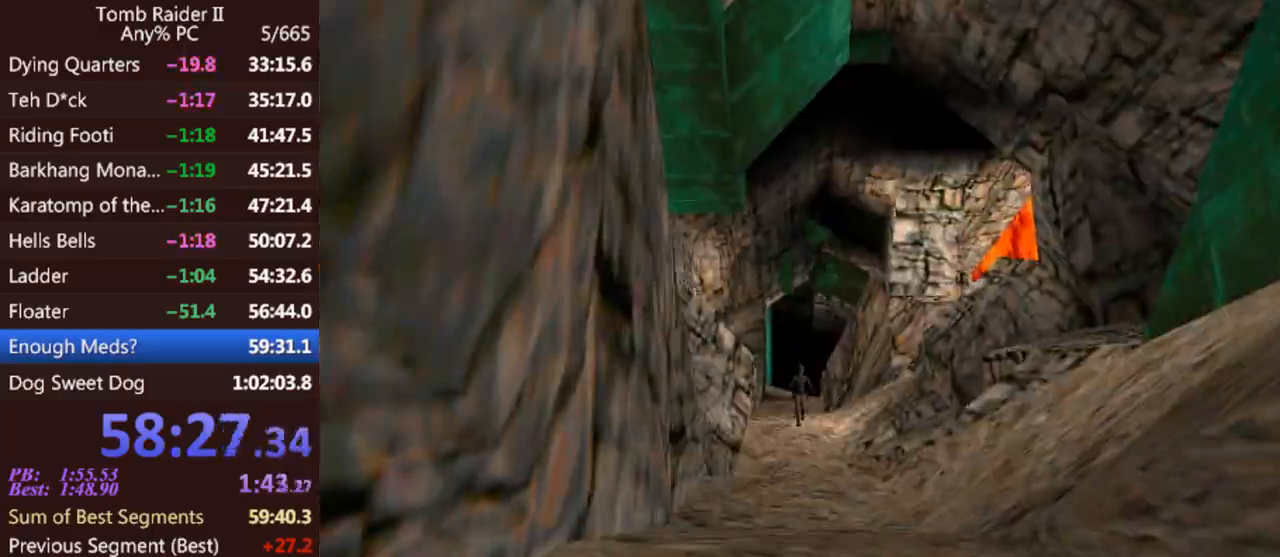
{"keys": ["jump", "up"], "events": []}
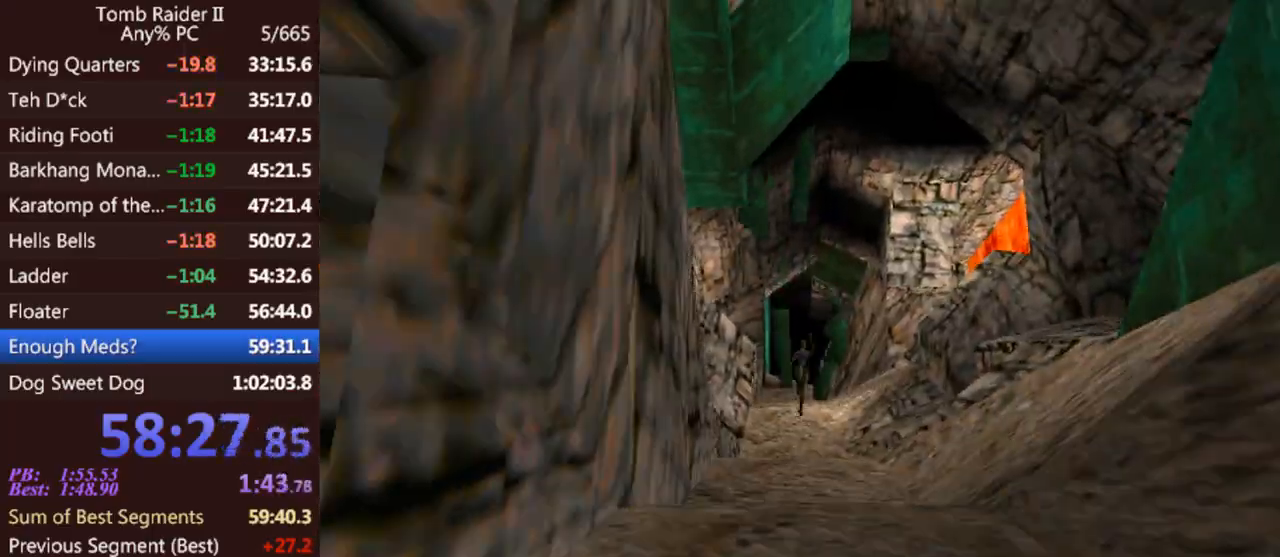
{"keys": ["up"], "events": [[67, "jump", "up"]]}
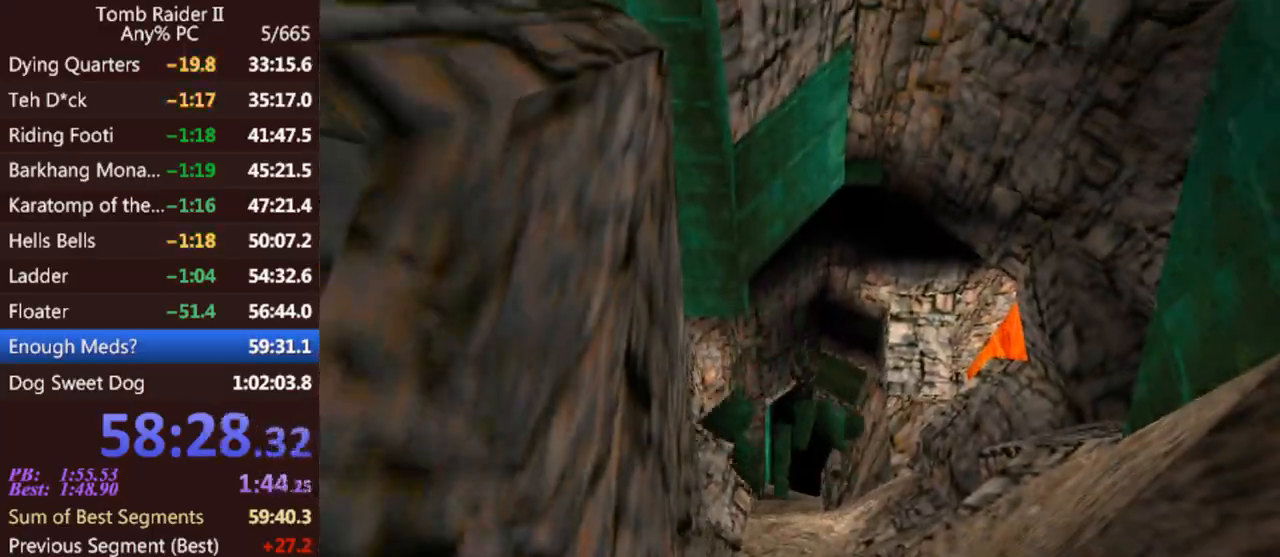
{"keys": ["up"], "events": []}
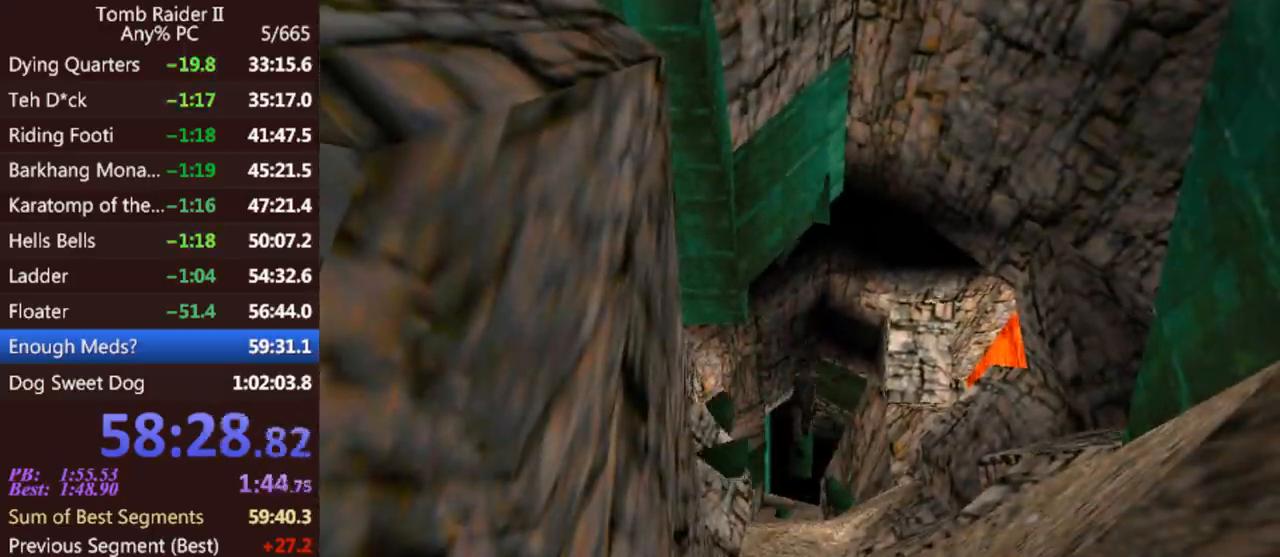
{"keys": ["jump", "up"], "events": [[333, "jump", "down"]]}
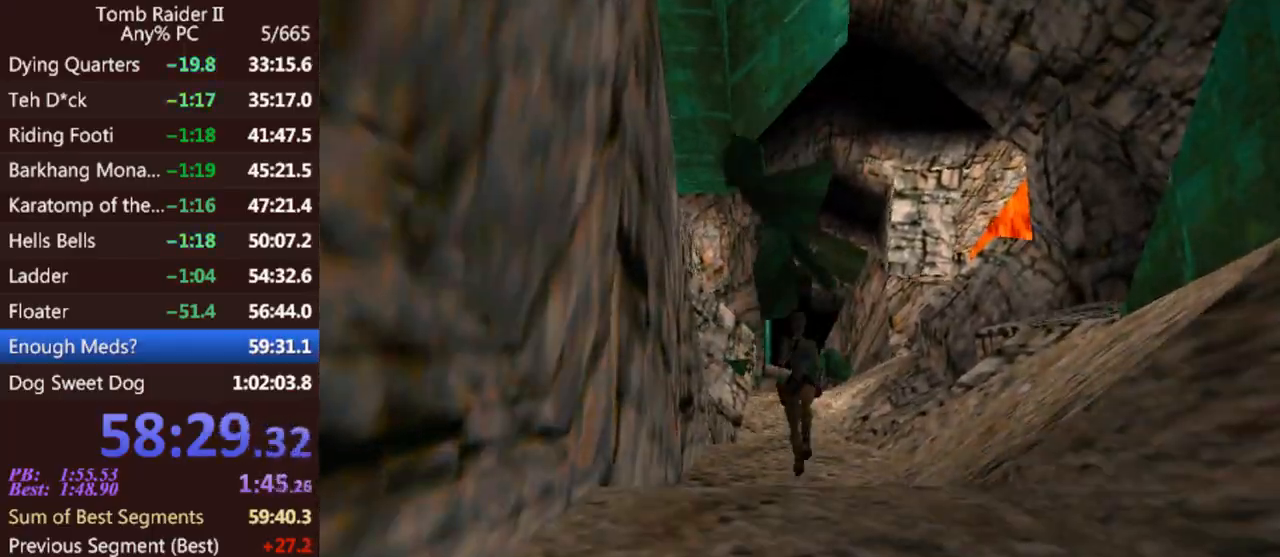
{"keys": ["jump", "up"], "events": []}